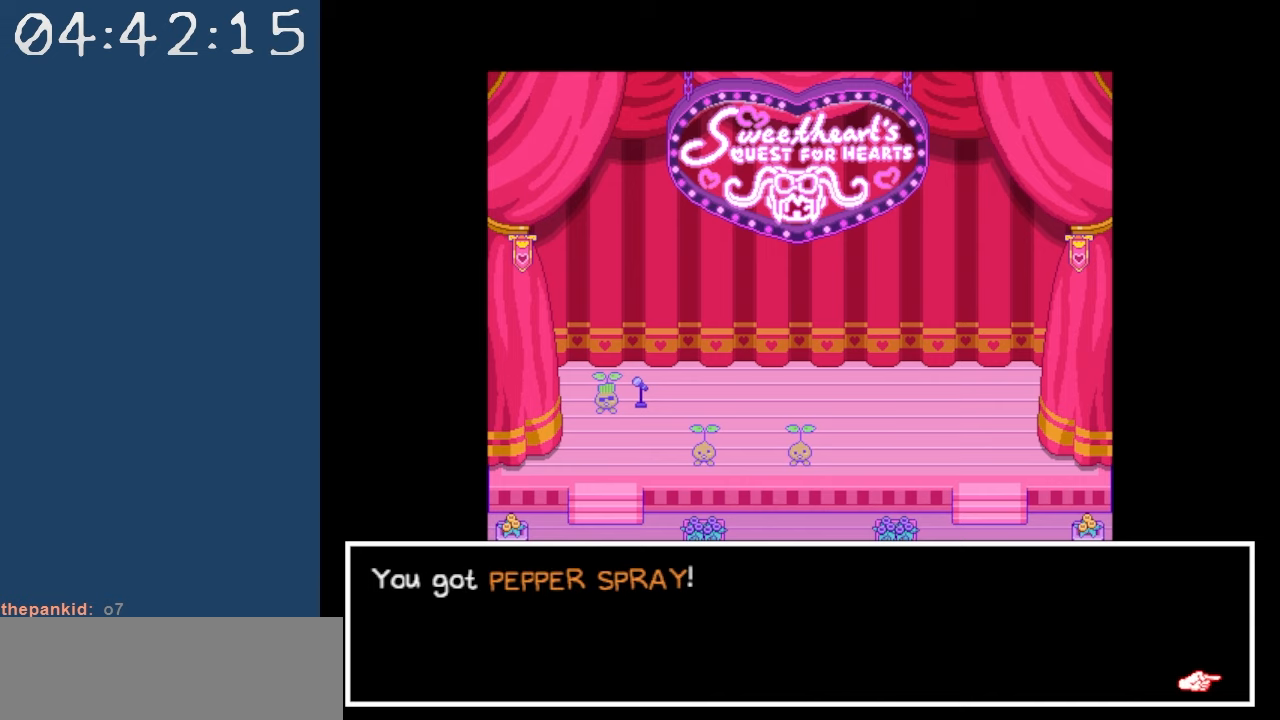
Gameplay with keyboard; each line is a JSON object with the keys held at the frame after it. "events" lists presses ("down") and releases ("up") of "c", "down", "left", "right", "shift", "space", "up", "x" and "z" between this image and that frame as [ms after this image, input, new state], when the widget could be followed in between. No other keys are recorded. Mouse input is not recorded.
{"keys": ["z"], "events": [[417, "z", "down"]]}
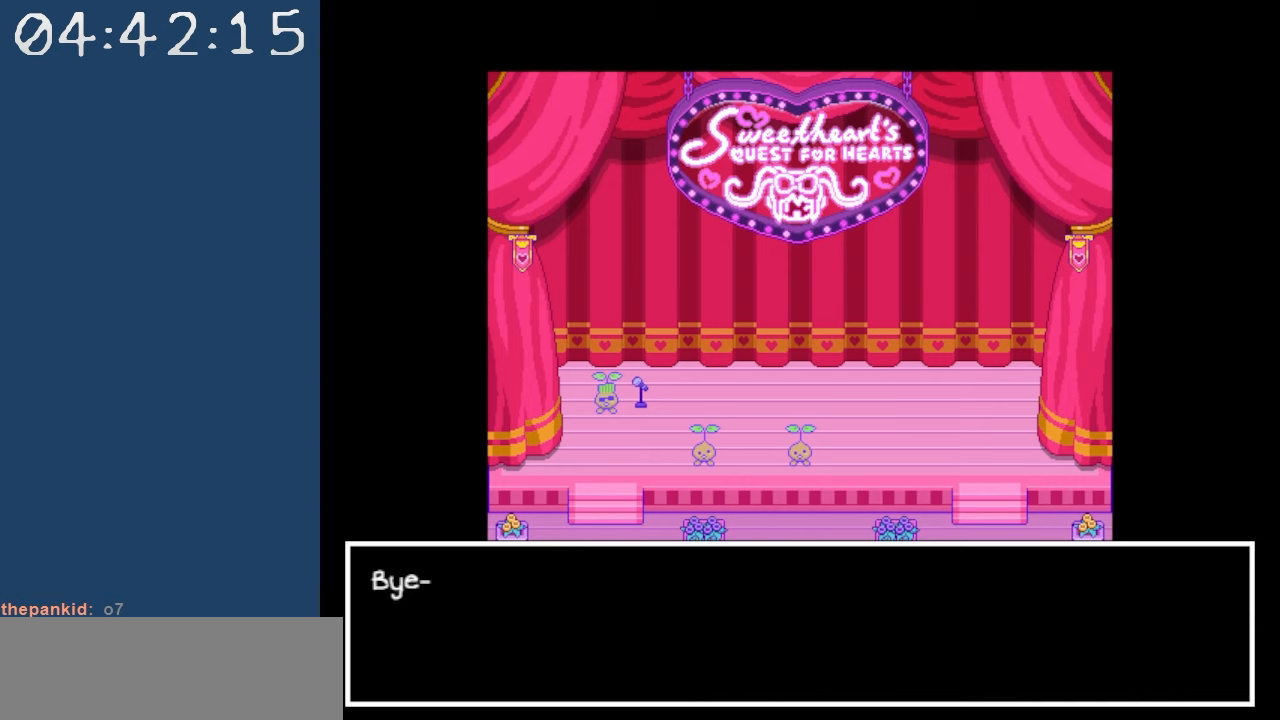
{"keys": [], "events": [[17, "z", "up"]]}
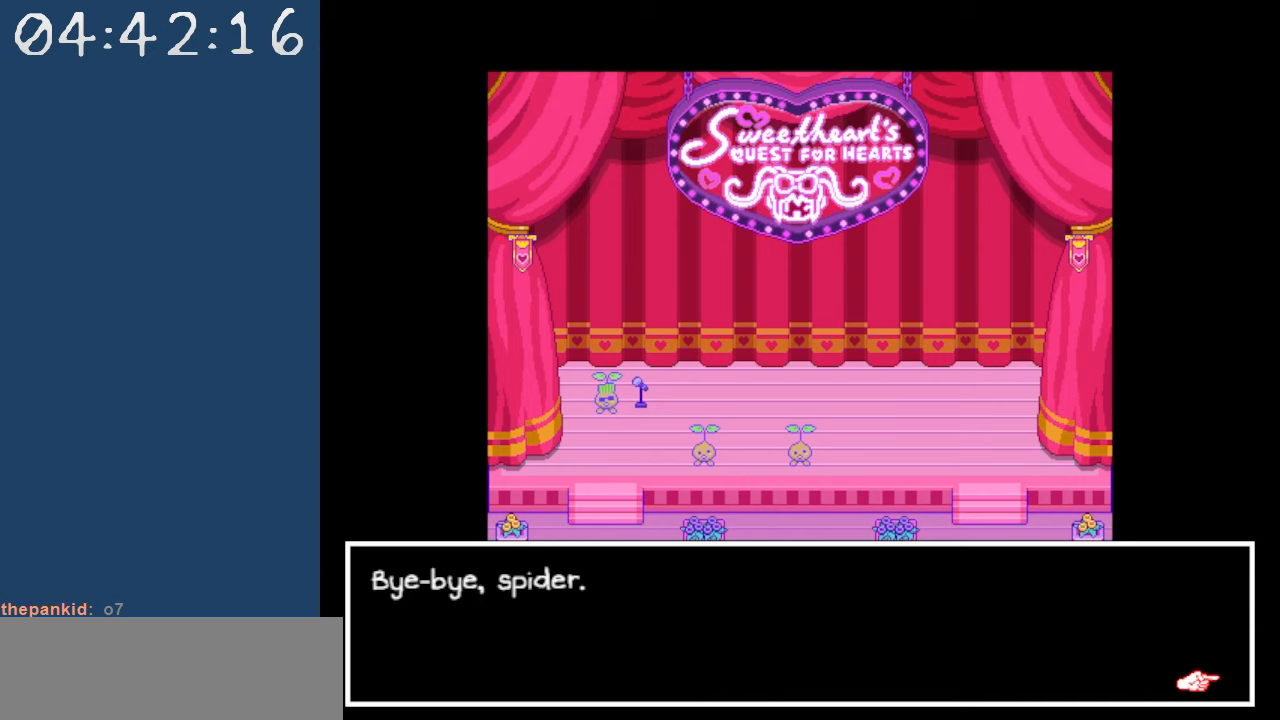
{"keys": [], "events": []}
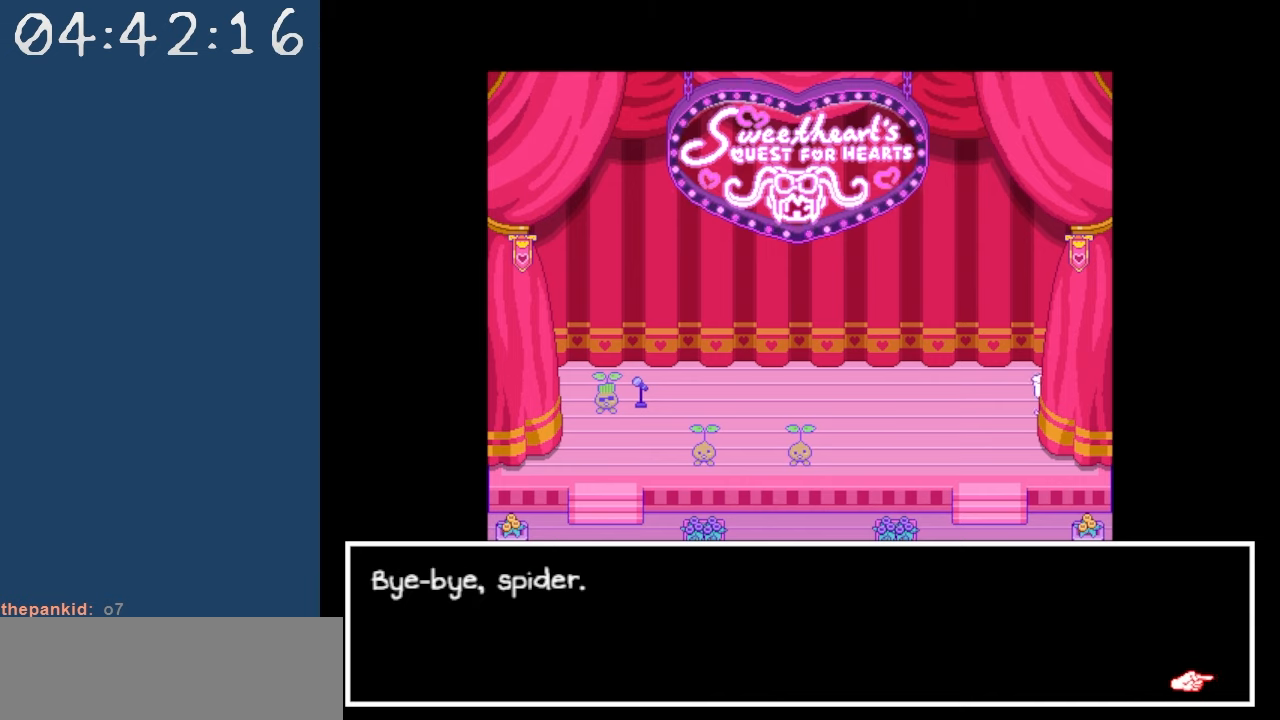
{"keys": [], "events": [[317, "z", "down"], [417, "z", "up"]]}
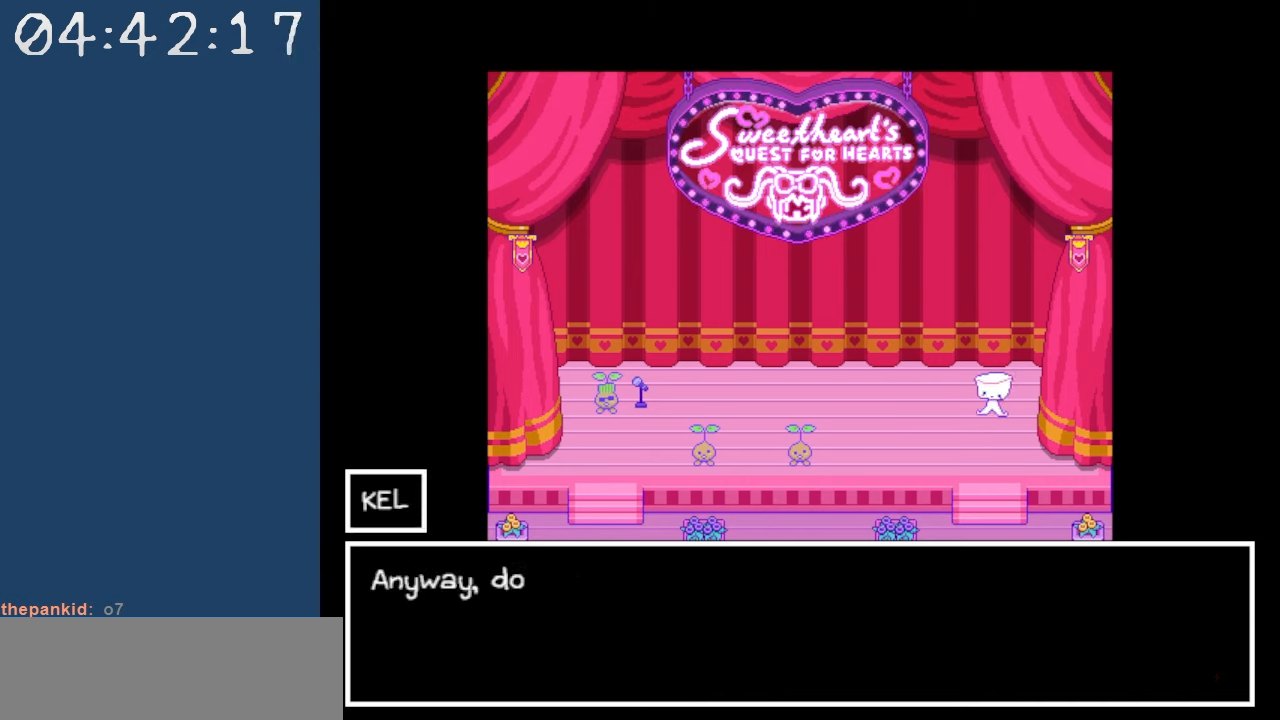
{"keys": [], "events": []}
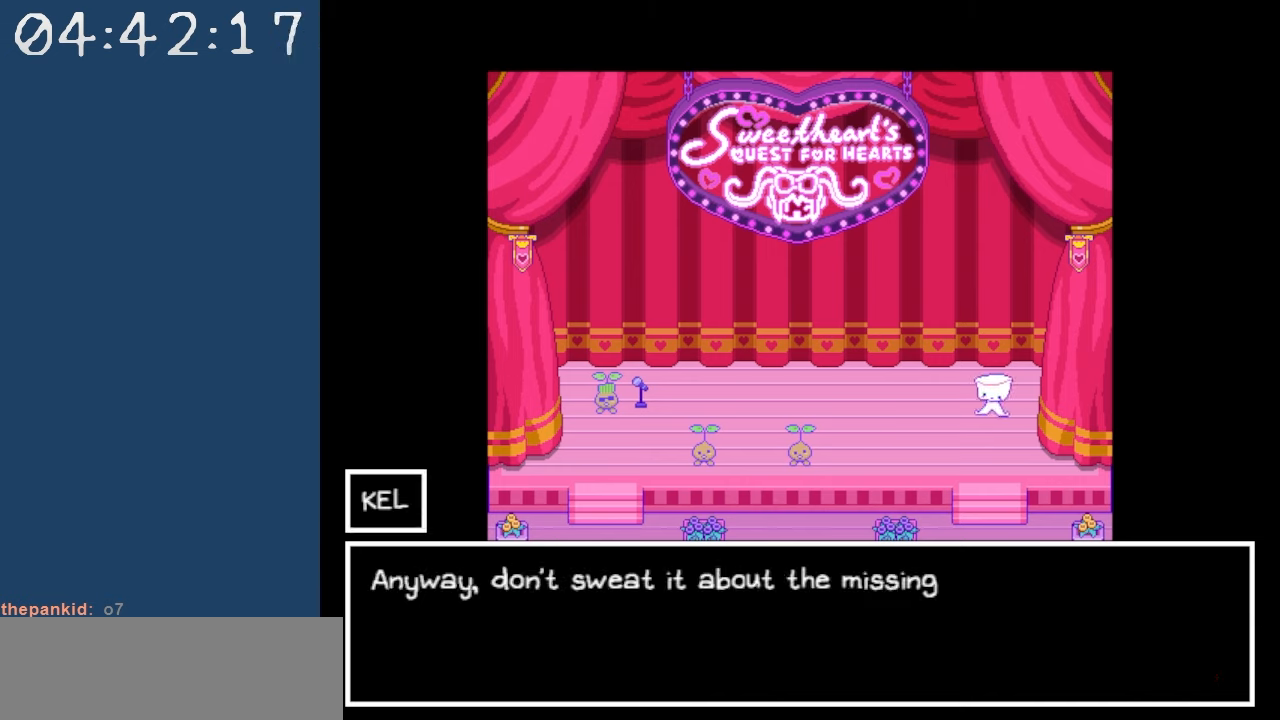
{"keys": [], "events": []}
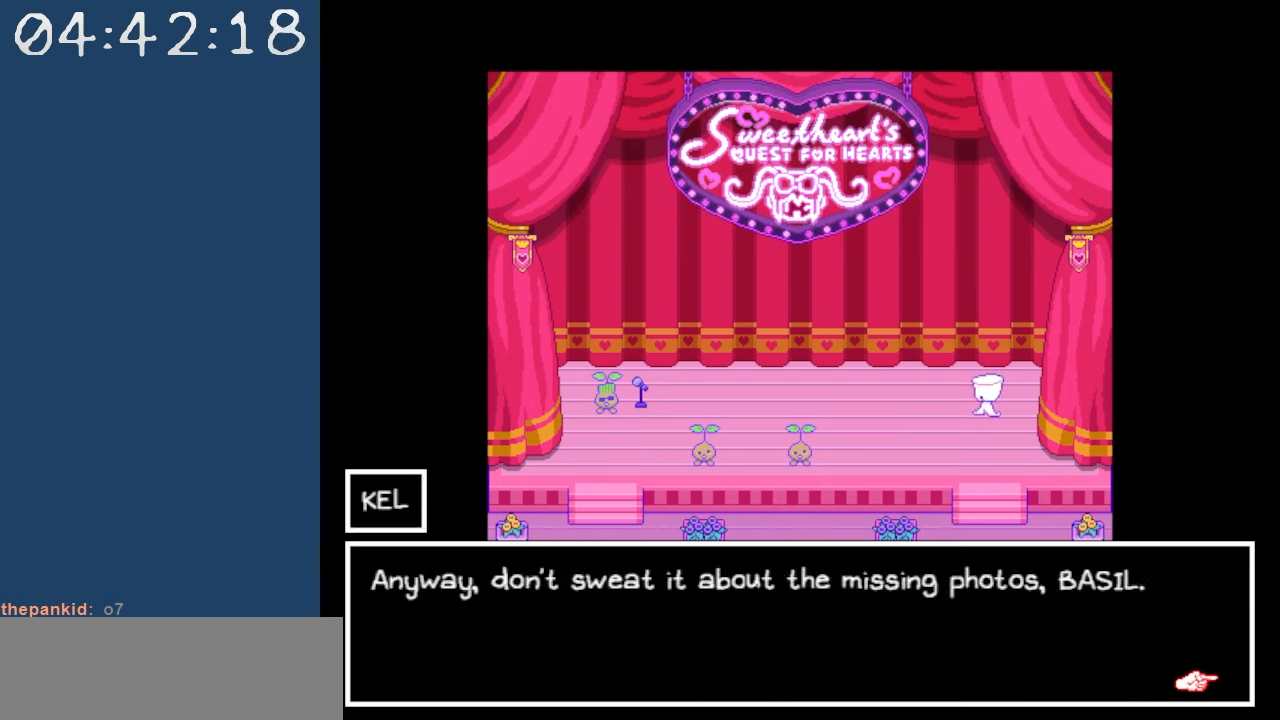
{"keys": [], "events": []}
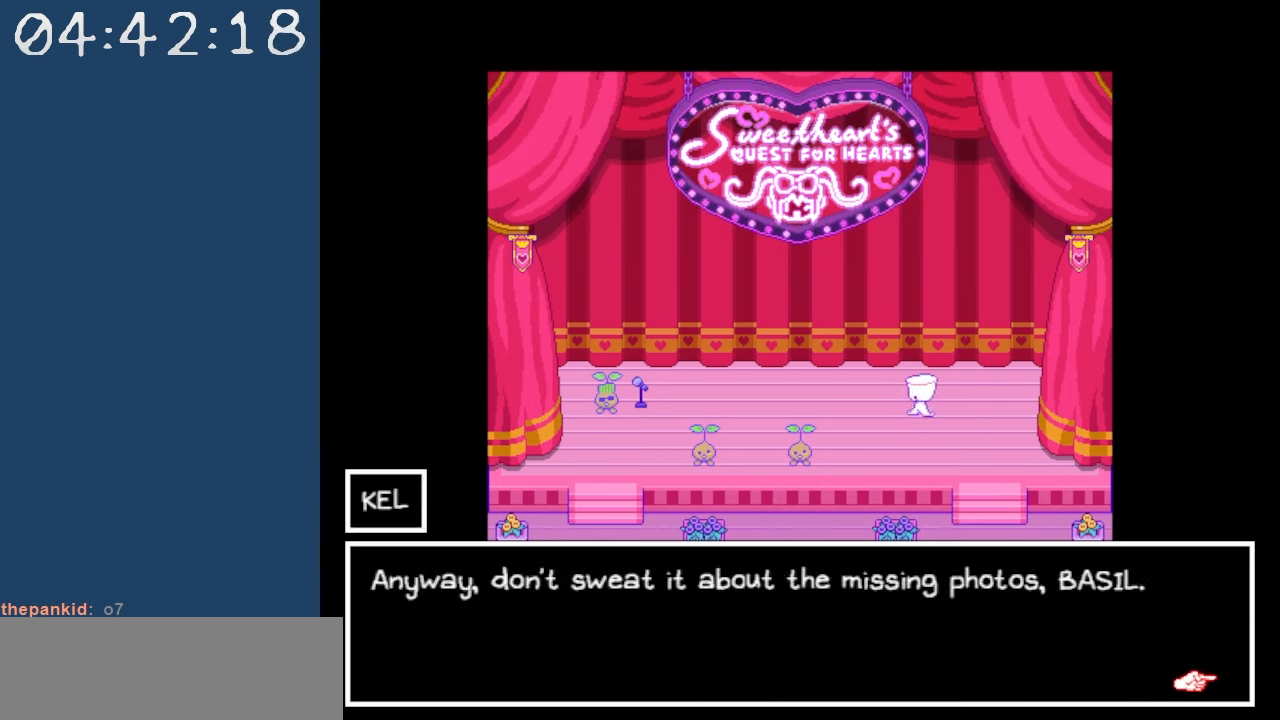
{"keys": [], "events": []}
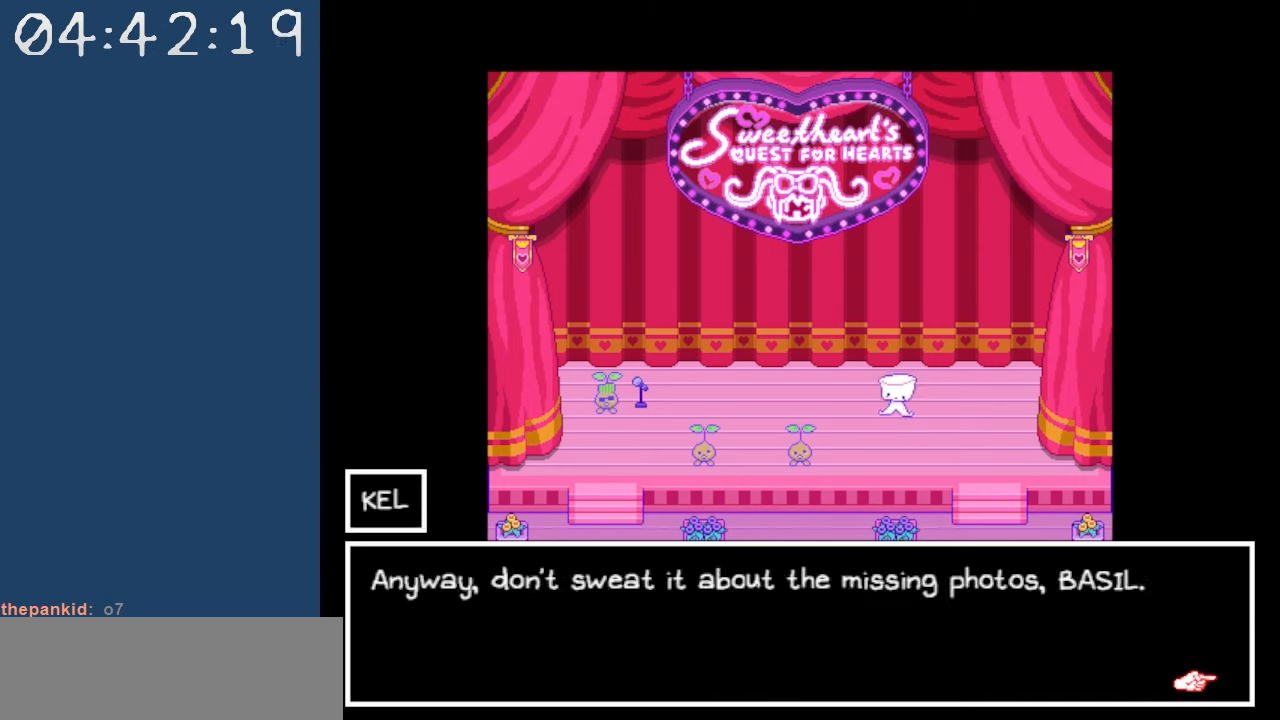
{"keys": [], "events": []}
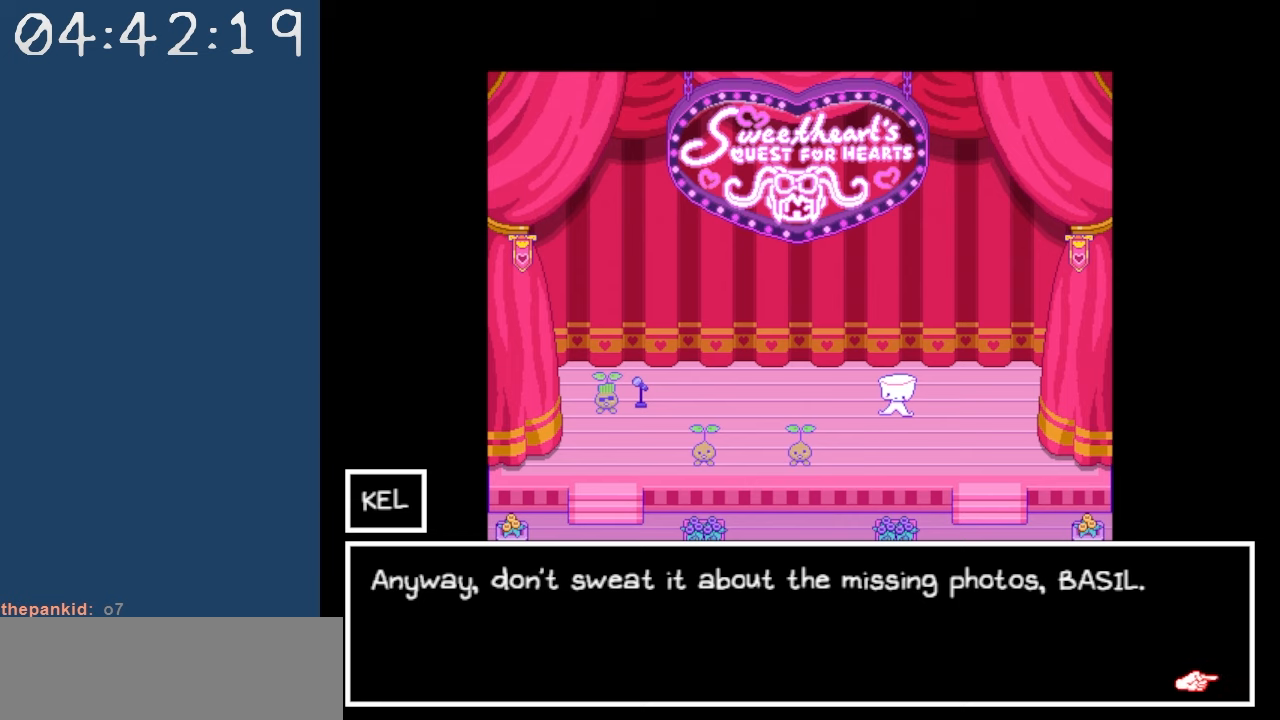
{"keys": [], "events": [[184, "z", "down"], [284, "z", "up"]]}
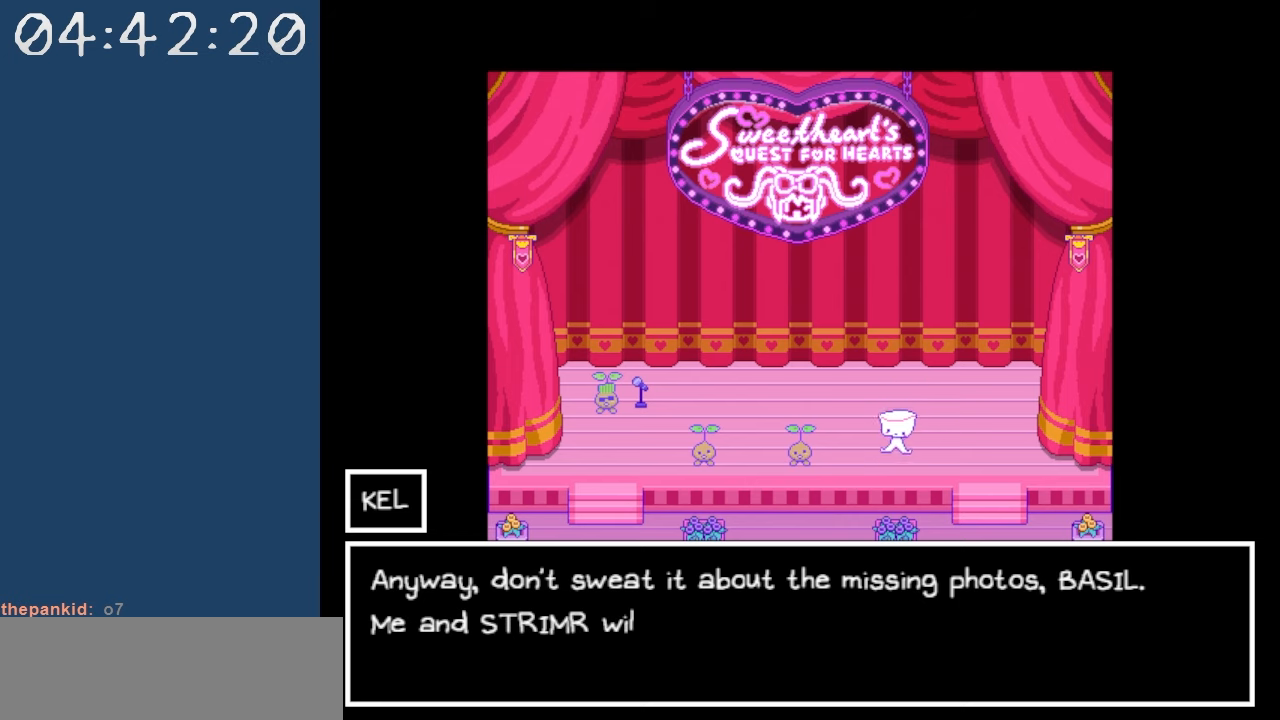
{"keys": [], "events": []}
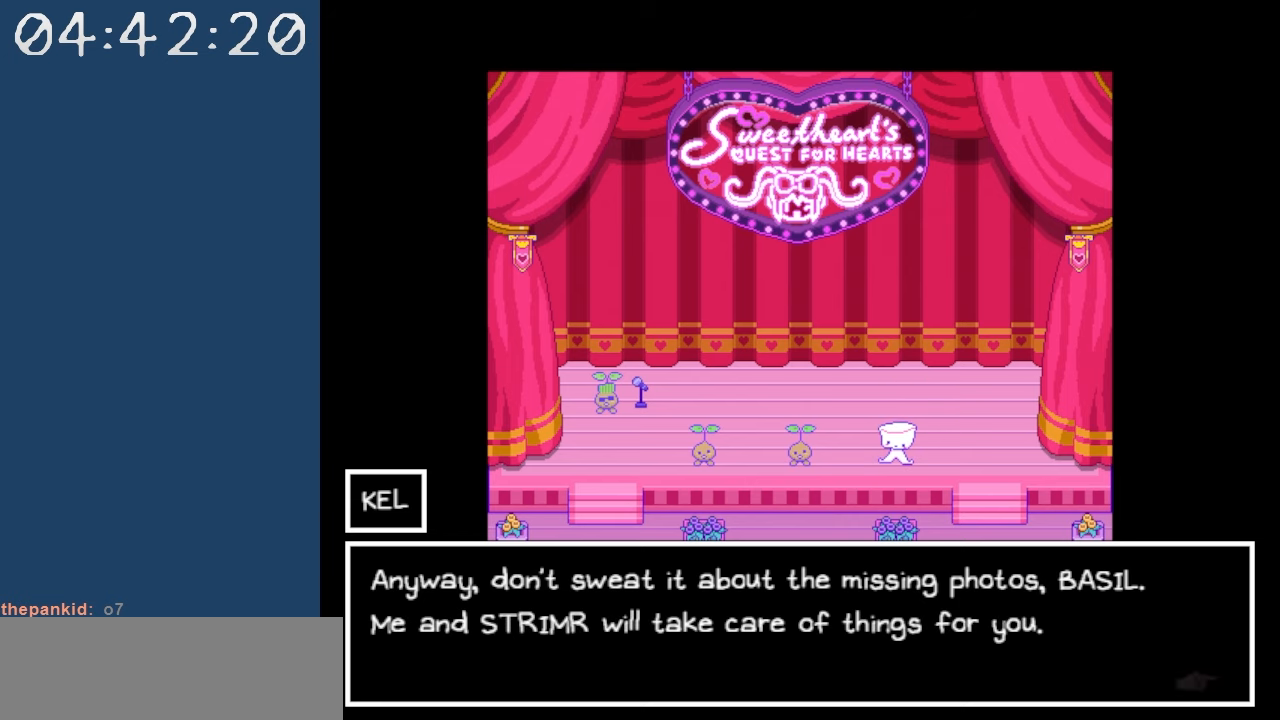
{"keys": [], "events": []}
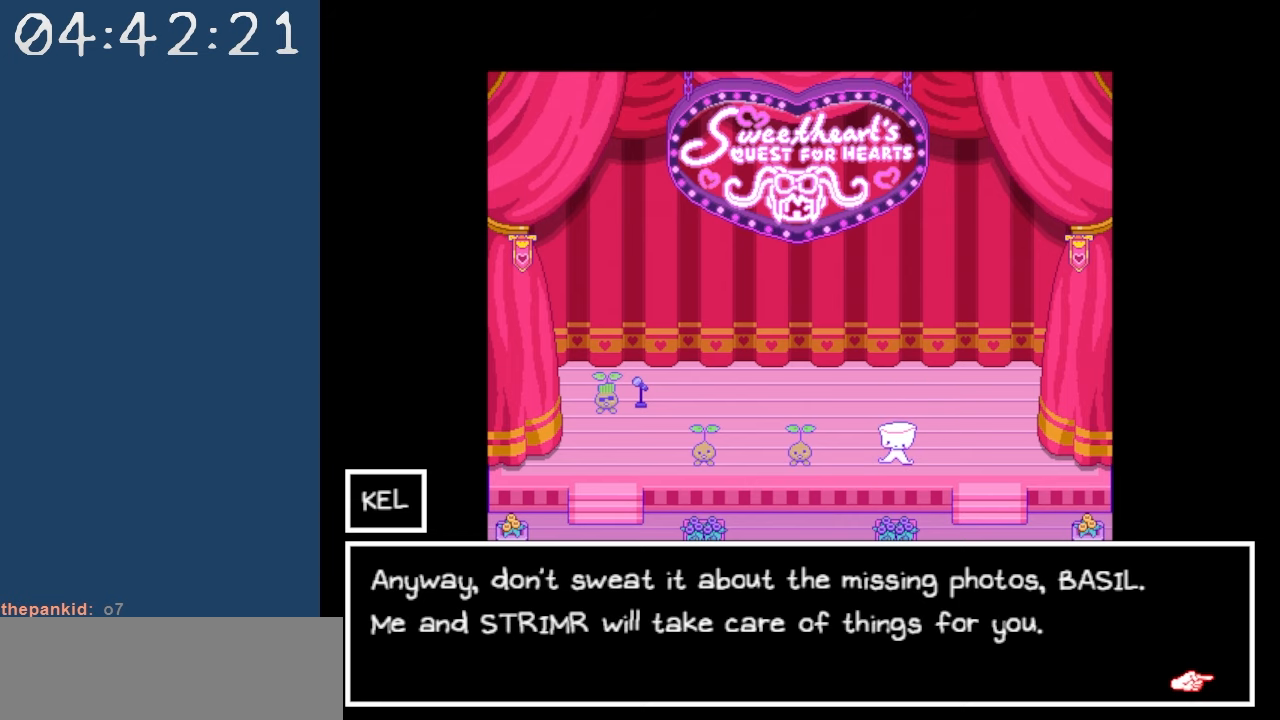
{"keys": [], "events": []}
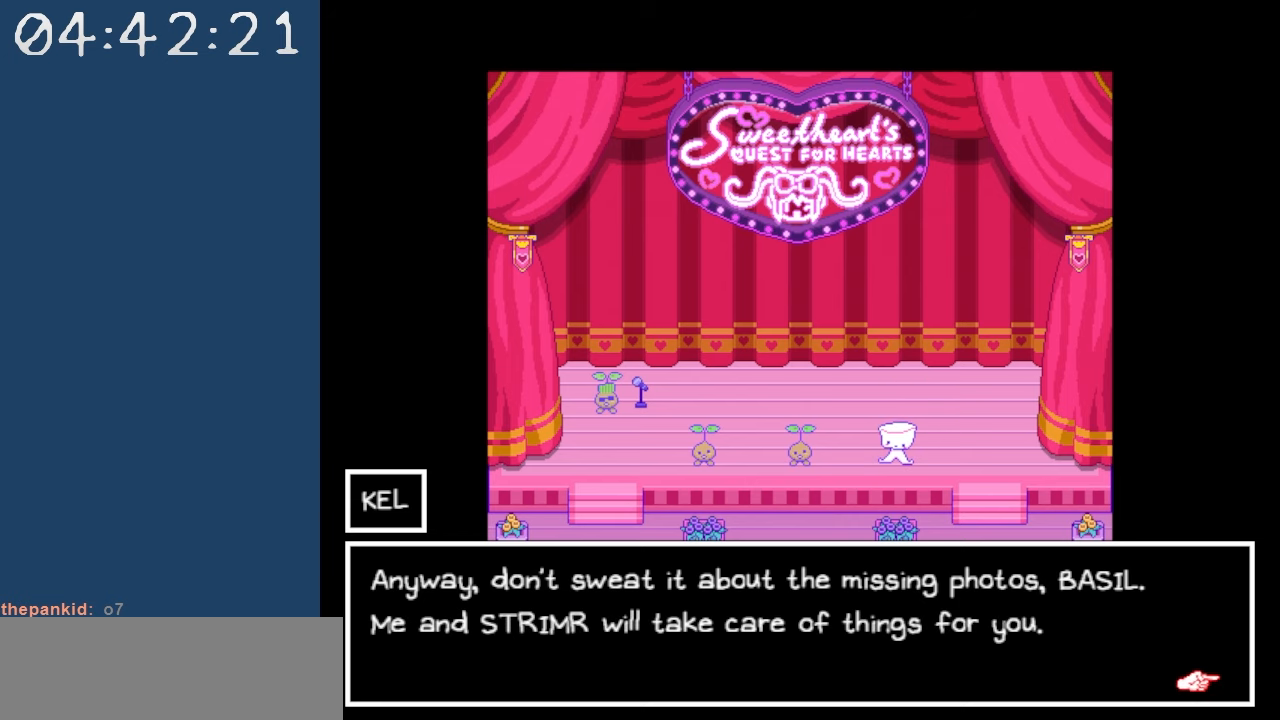
{"keys": ["z"], "events": [[484, "z", "down"]]}
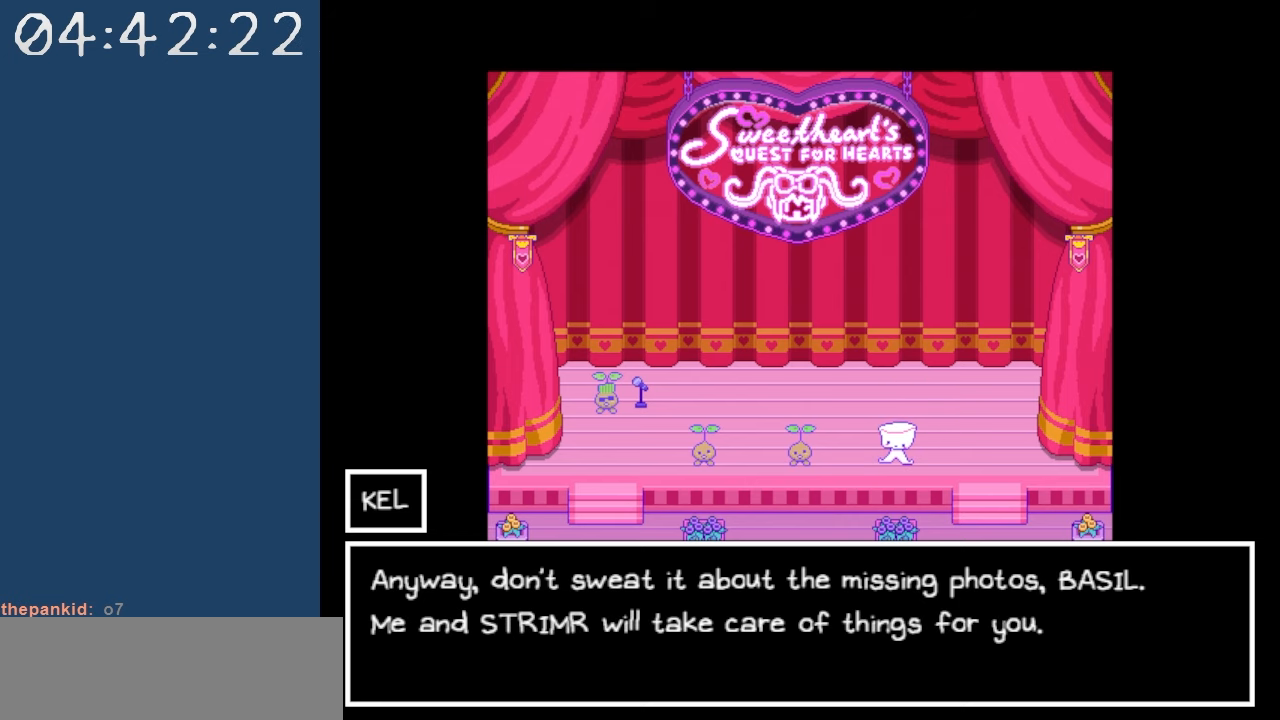
{"keys": [], "events": [[67, "z", "up"]]}